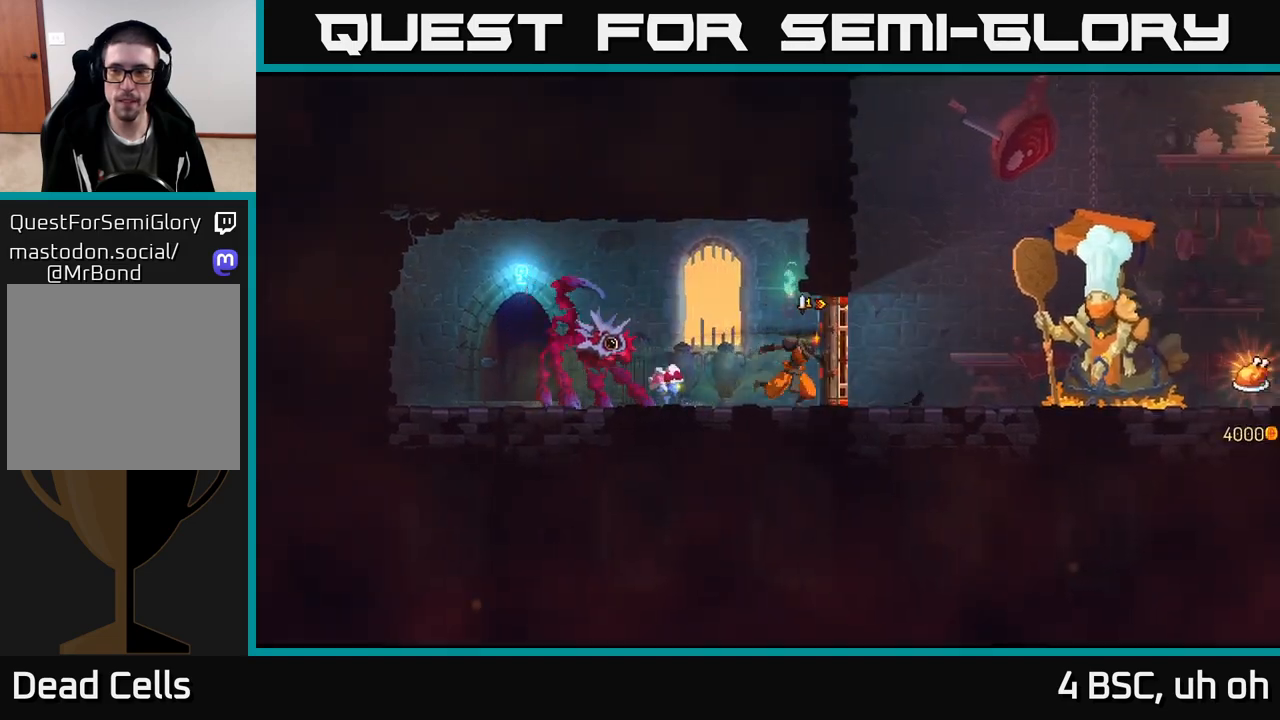
Gameplay with a controller (Xbox layout); each line is a JSON object with the inputs held at the frame after it. "events" lists button and stick changes between this image and that frame as [ms after this image, input, new state], when the widget could be followed in between.
{"buttons": [], "left_stick": "right", "right_stick": "center", "events": [[17, "R1", "up"]]}
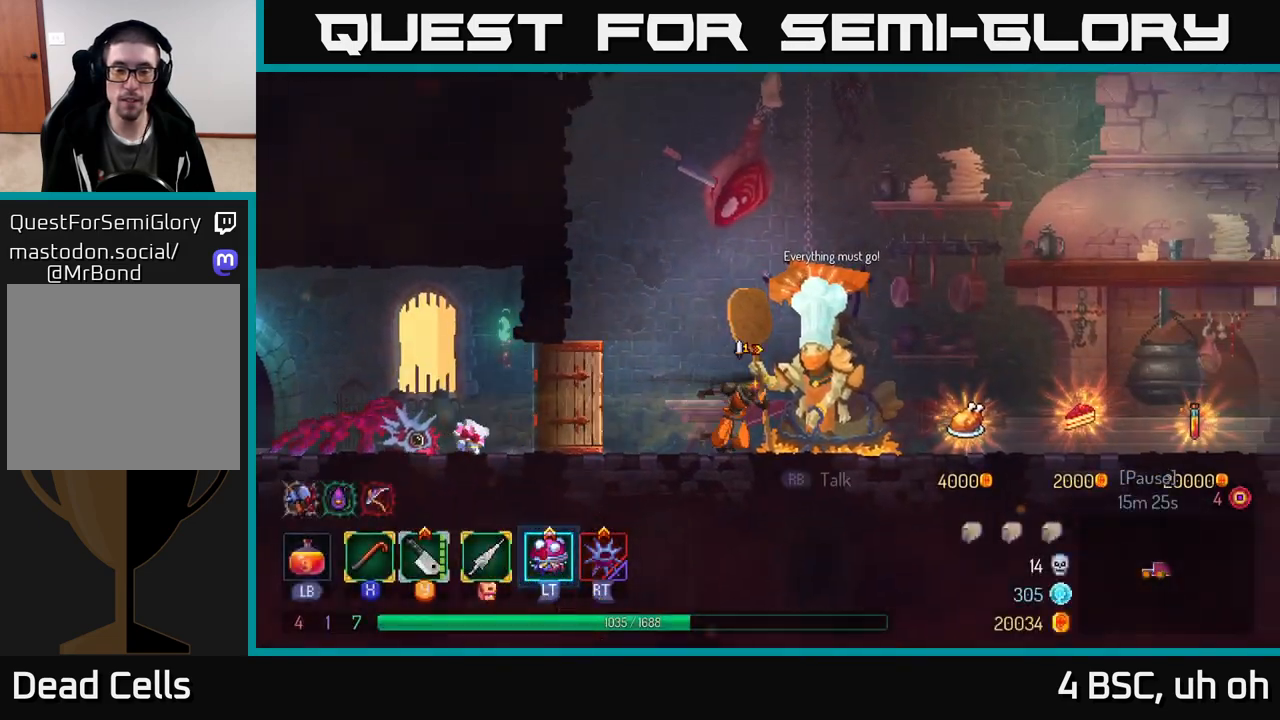
{"buttons": [], "left_stick": "center", "right_stick": "center", "events": [[250, "left_stick", "center"]]}
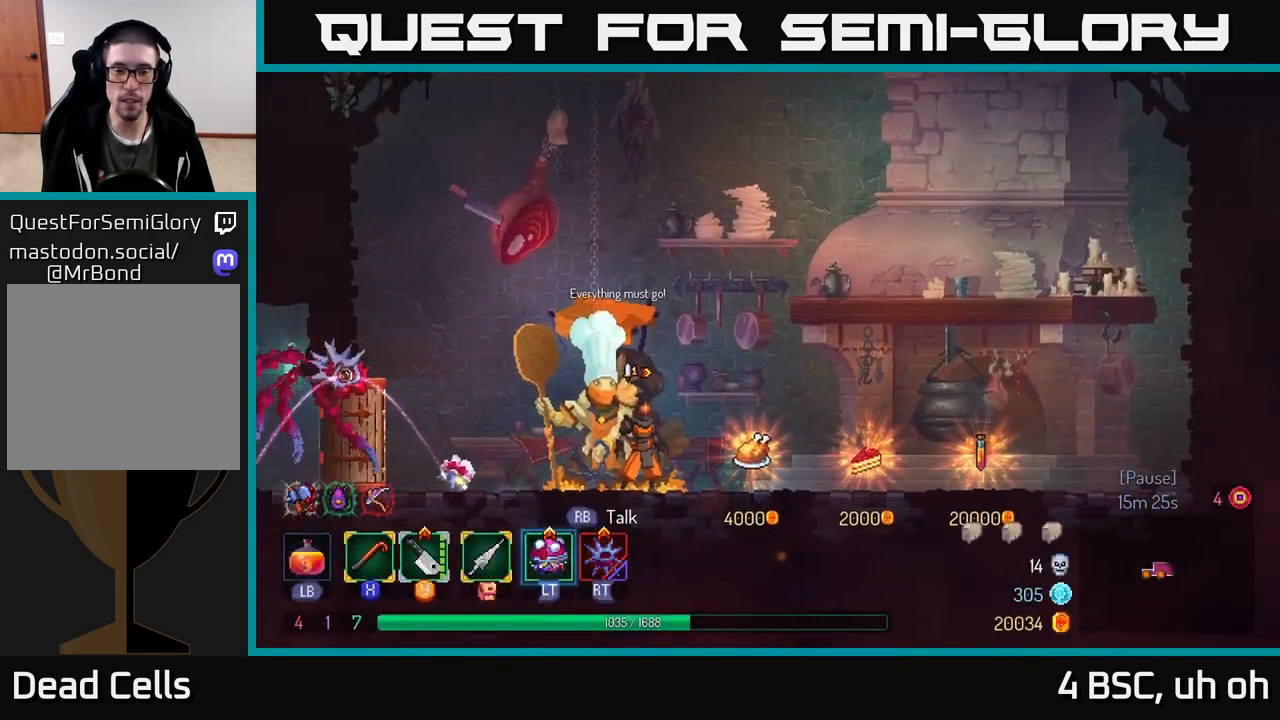
{"buttons": [], "left_stick": "right", "right_stick": "center", "events": [[417, "left_stick", "right"]]}
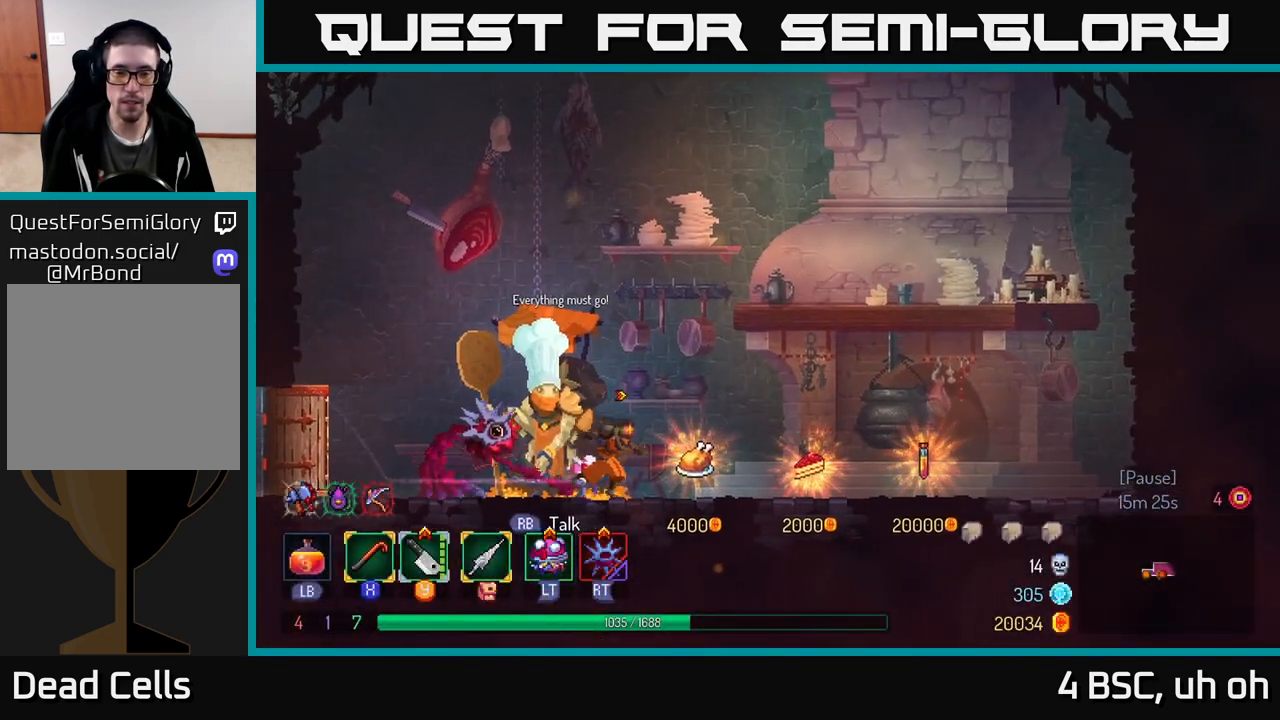
{"buttons": [], "left_stick": "center", "right_stick": "center", "events": [[167, "left_stick", "center"]]}
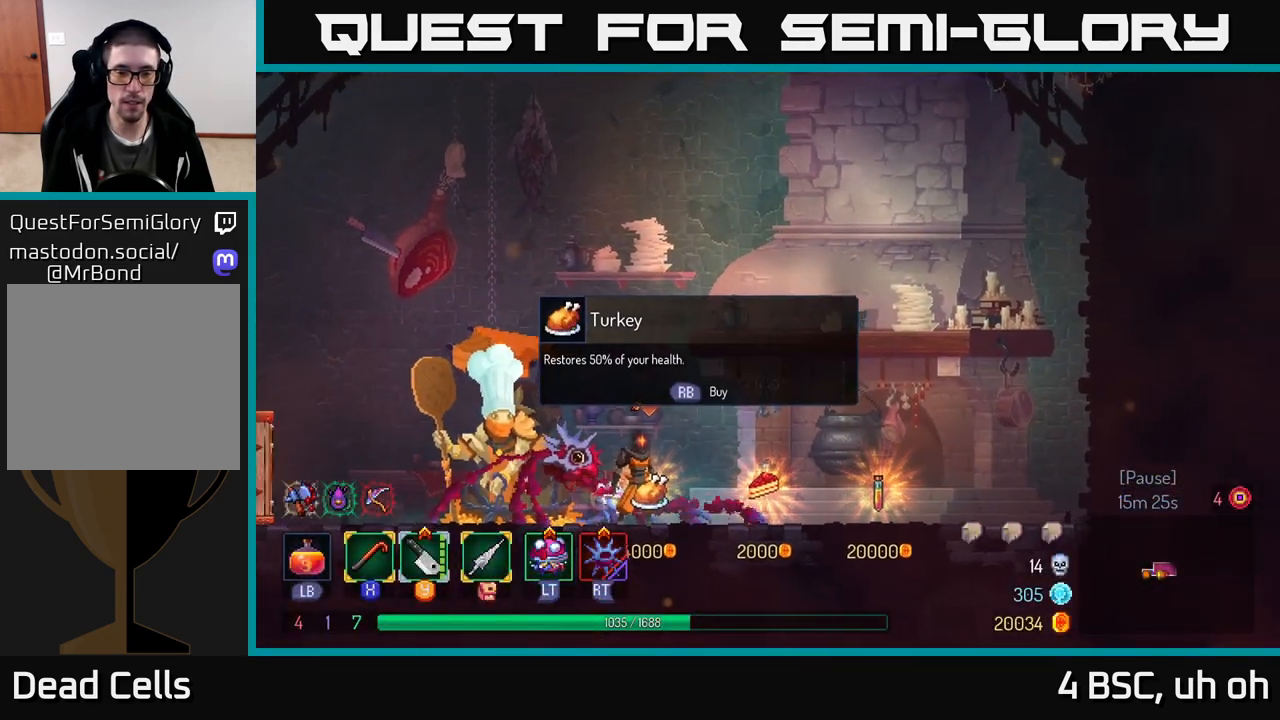
{"buttons": ["R1"], "left_stick": "center", "right_stick": "center", "events": [[467, "R1", "down"]]}
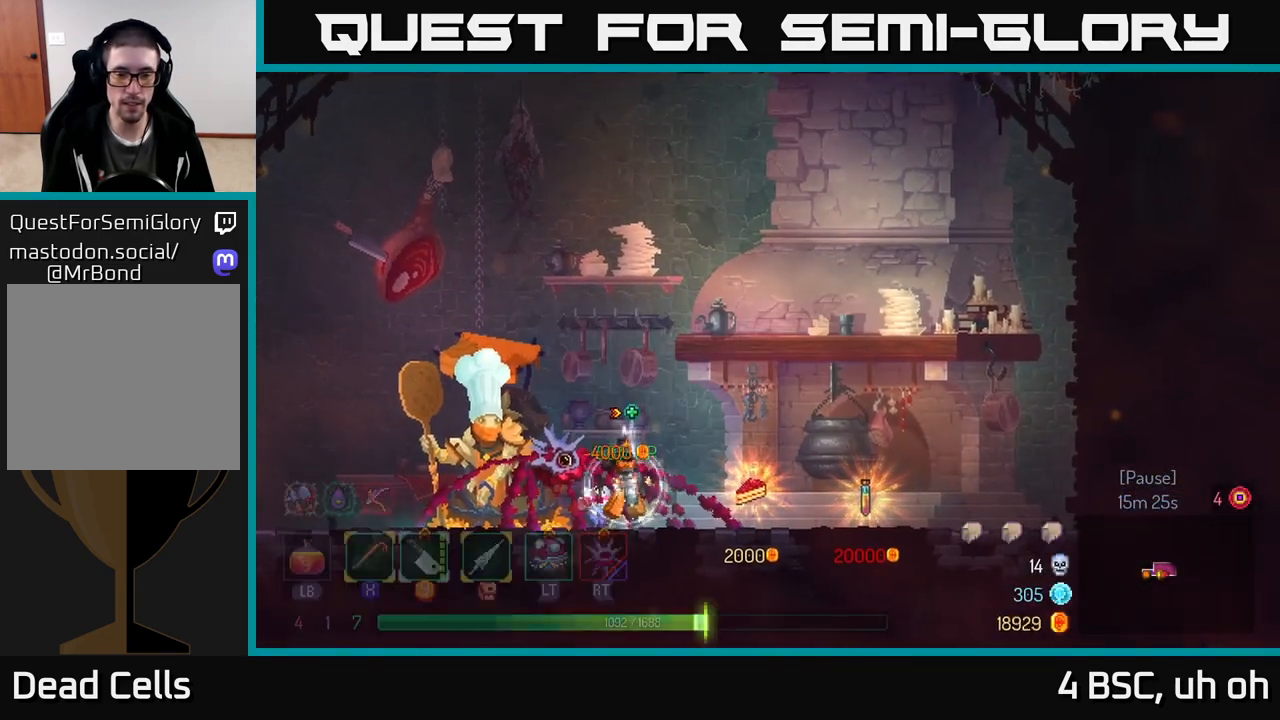
{"buttons": [], "left_stick": "left", "right_stick": "center", "events": [[33, "R1", "up"], [167, "left_stick", "left"]]}
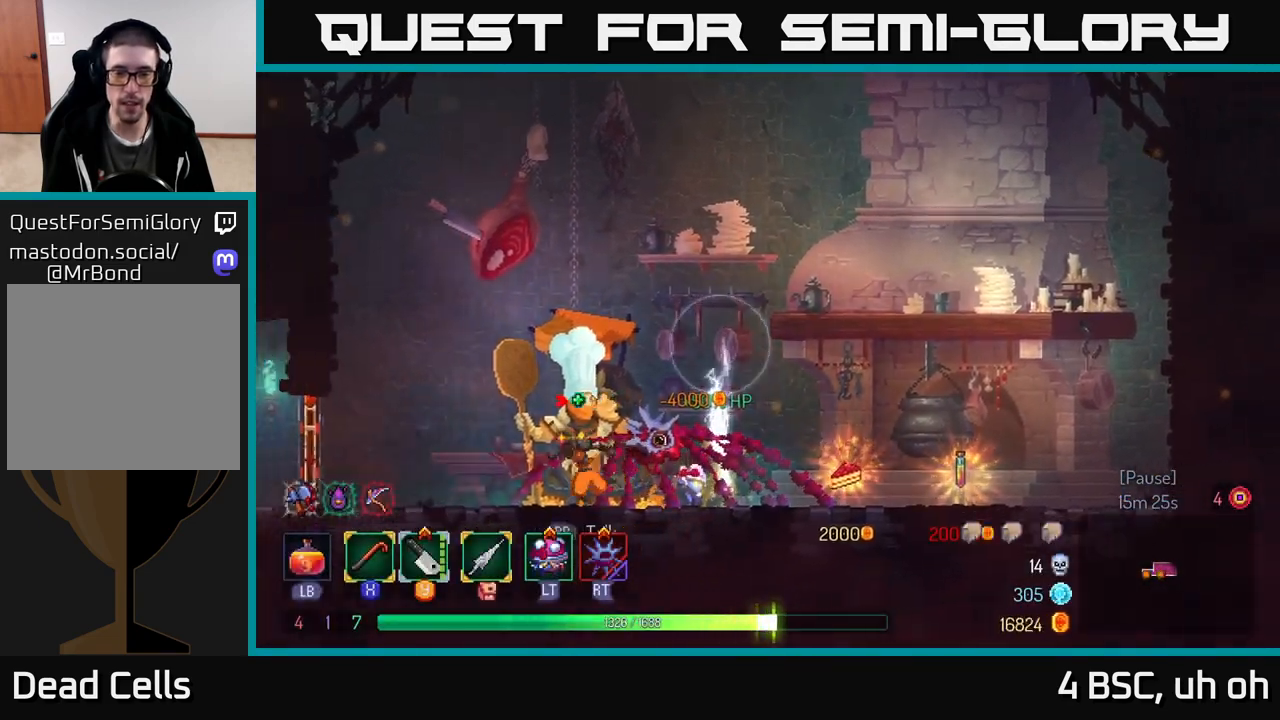
{"buttons": ["R1"], "left_stick": "left", "right_stick": "center", "events": [[467, "R1", "down"]]}
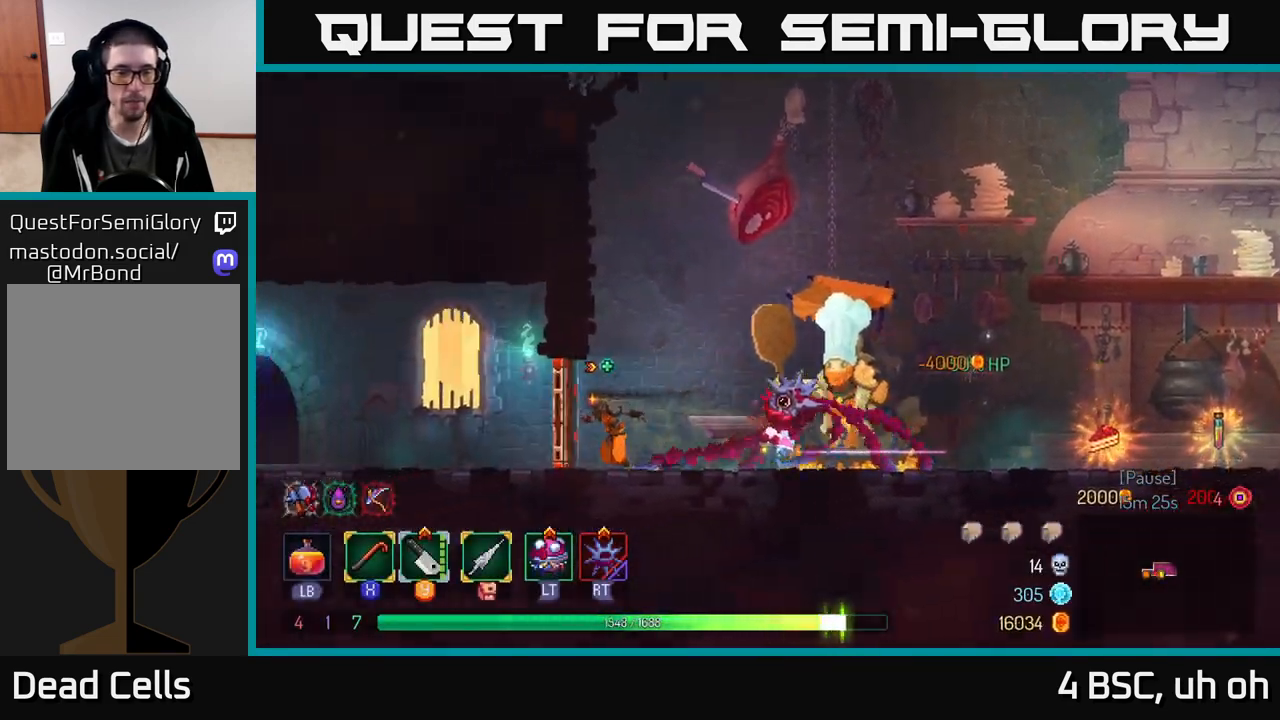
{"buttons": [], "left_stick": "left", "right_stick": "center", "events": [[67, "R1", "up"]]}
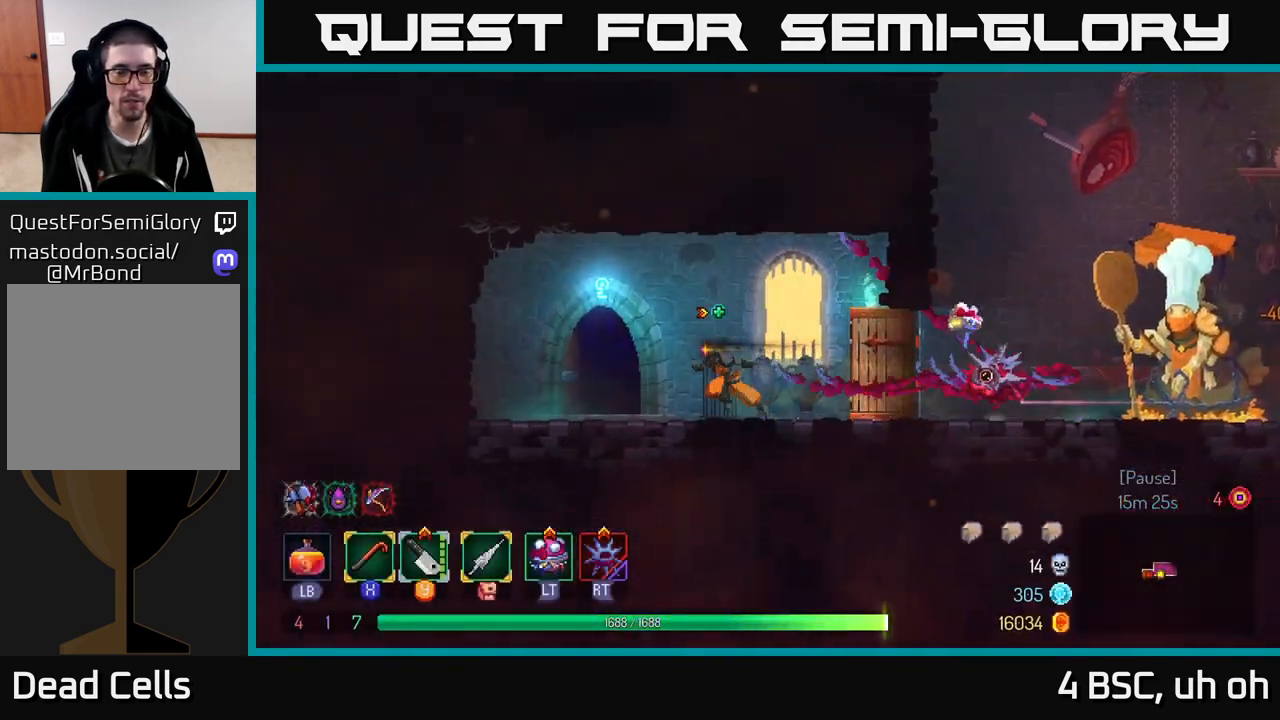
{"buttons": [], "left_stick": "center", "right_stick": "center", "events": [[200, "R1", "down"], [283, "R1", "up"], [400, "left_stick", "center"]]}
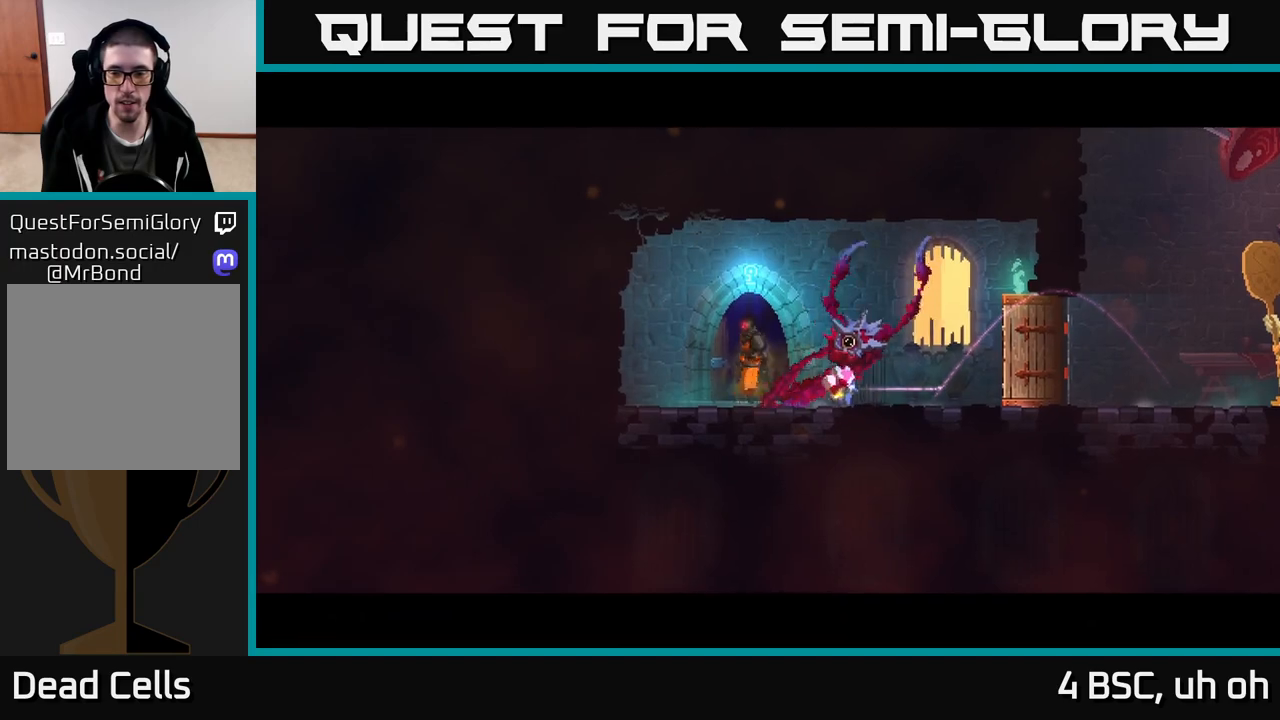
{"buttons": [], "left_stick": "center", "right_stick": "center", "events": []}
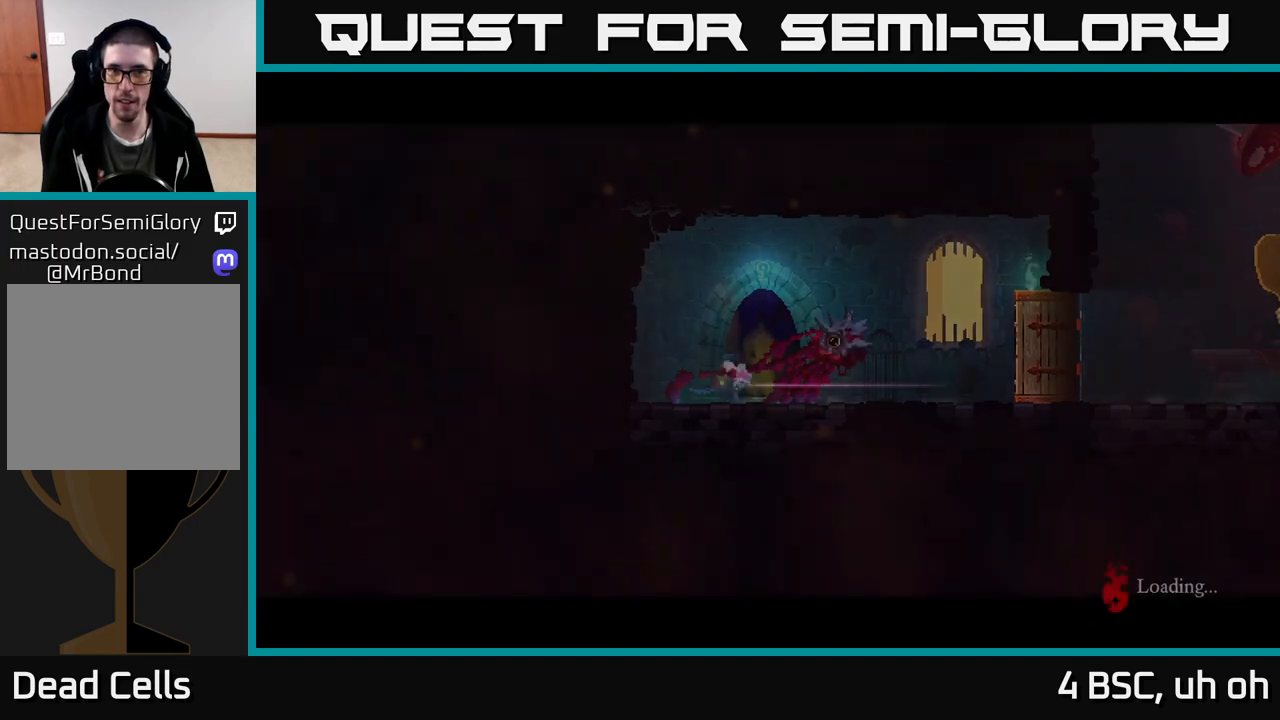
{"buttons": [], "left_stick": "center", "right_stick": "center", "events": []}
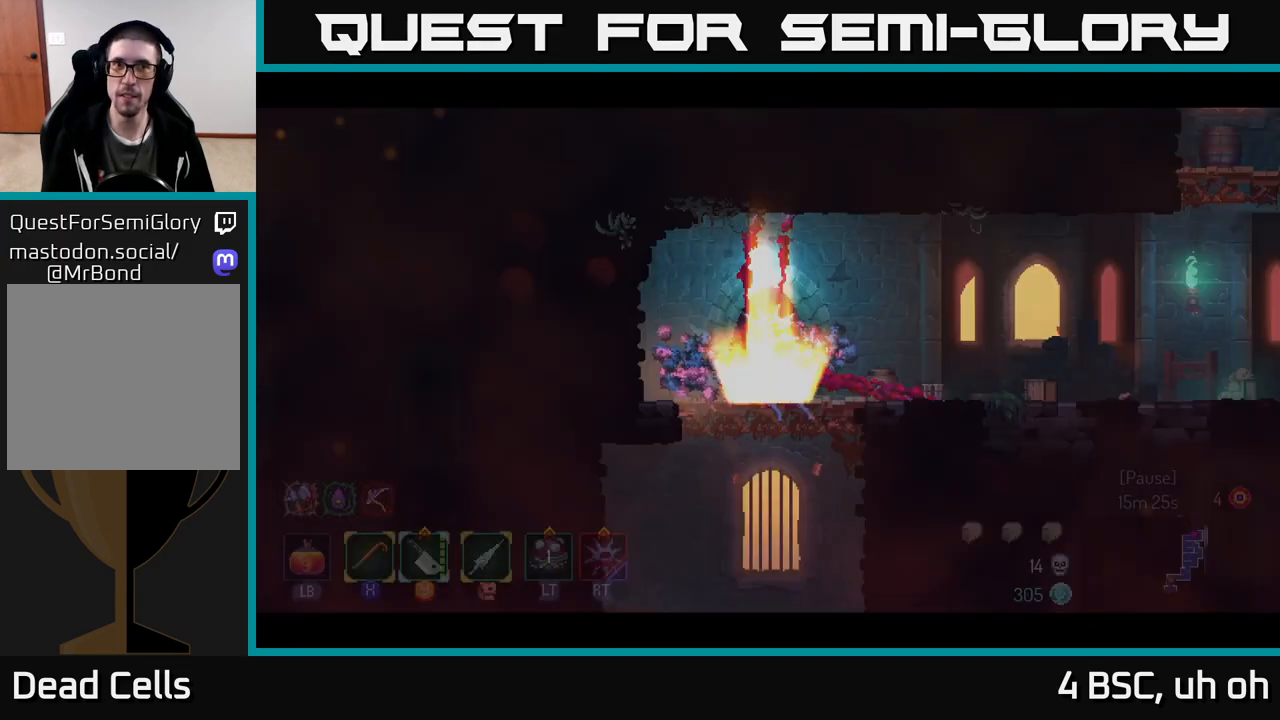
{"buttons": [], "left_stick": "down", "right_stick": "center", "events": [[117, "left_stick", "right"], [133, "right_stick", "down-left"], [350, "left_stick", "left"], [367, "right_stick", "center"], [500, "left_stick", "down"]]}
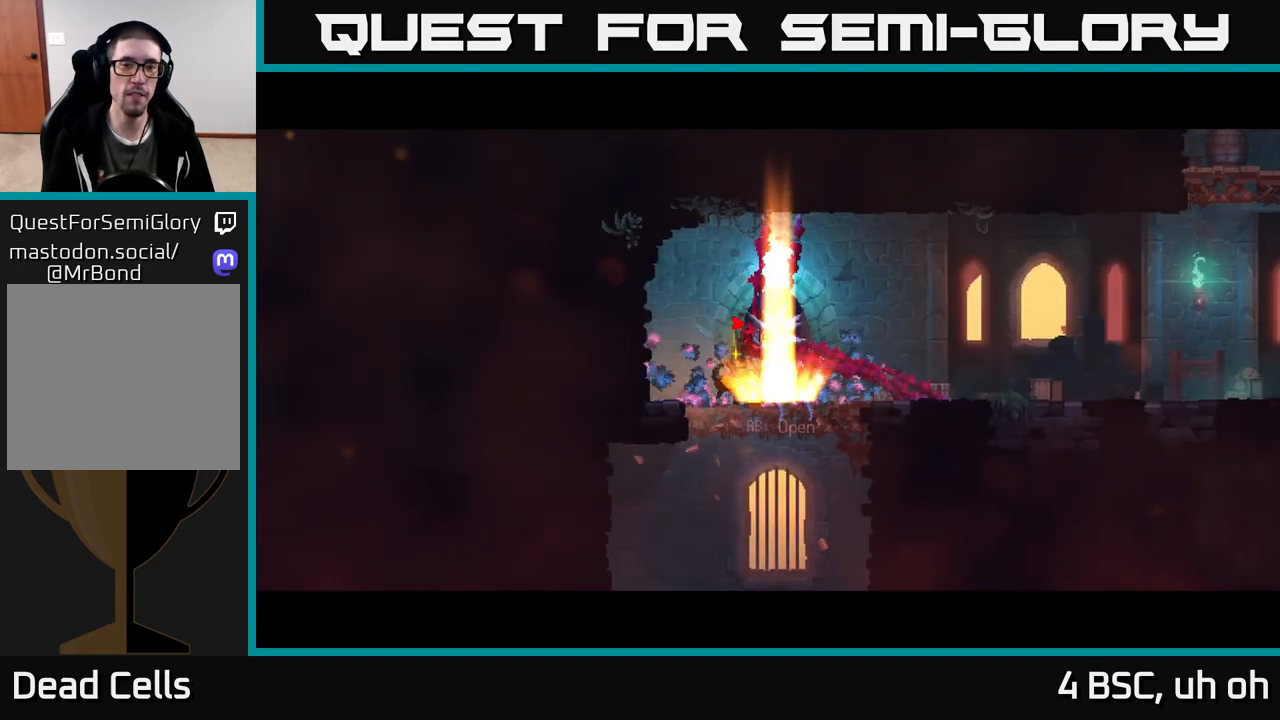
{"buttons": [], "left_stick": "down", "right_stick": "center", "events": [[150, "A", "down"], [200, "A", "up"], [267, "A", "down"], [333, "A", "up"]]}
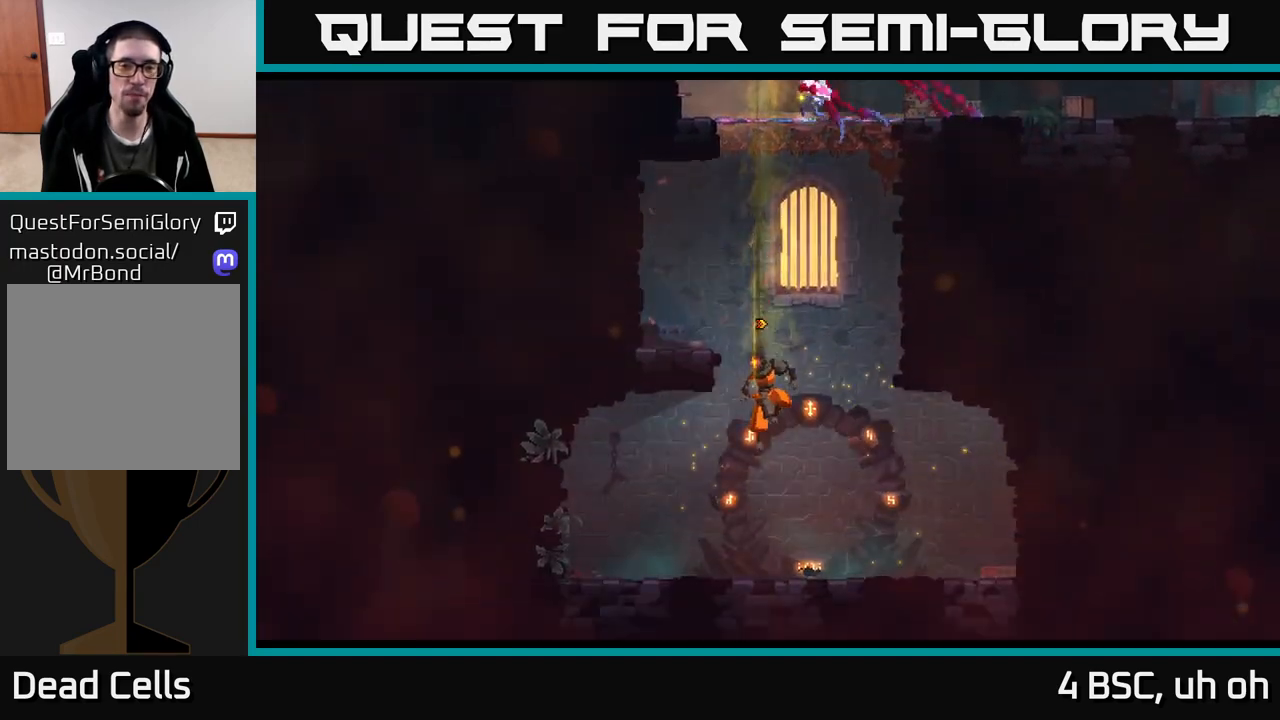
{"buttons": [], "left_stick": "right", "right_stick": "center", "events": [[33, "left_stick", "center"], [467, "left_stick", "right"]]}
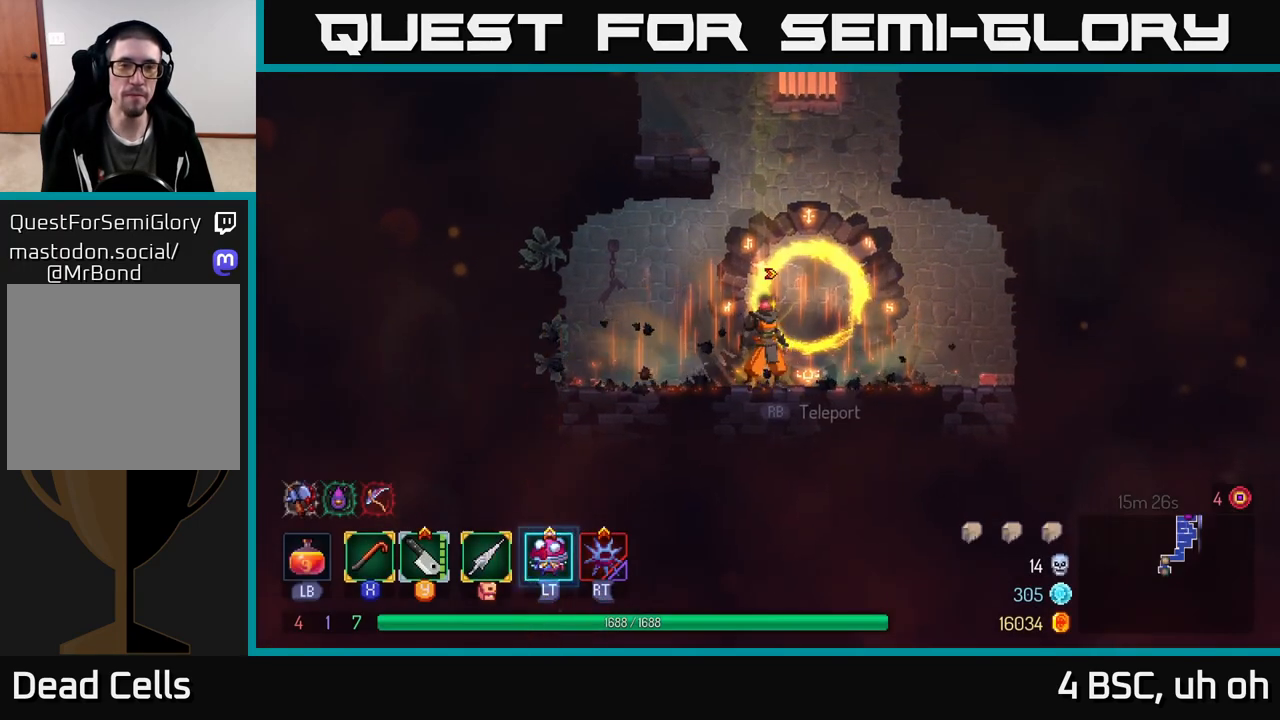
{"buttons": [], "left_stick": "center", "right_stick": "center", "events": [[67, "R1", "down"], [150, "R1", "up"], [183, "left_stick", "center"]]}
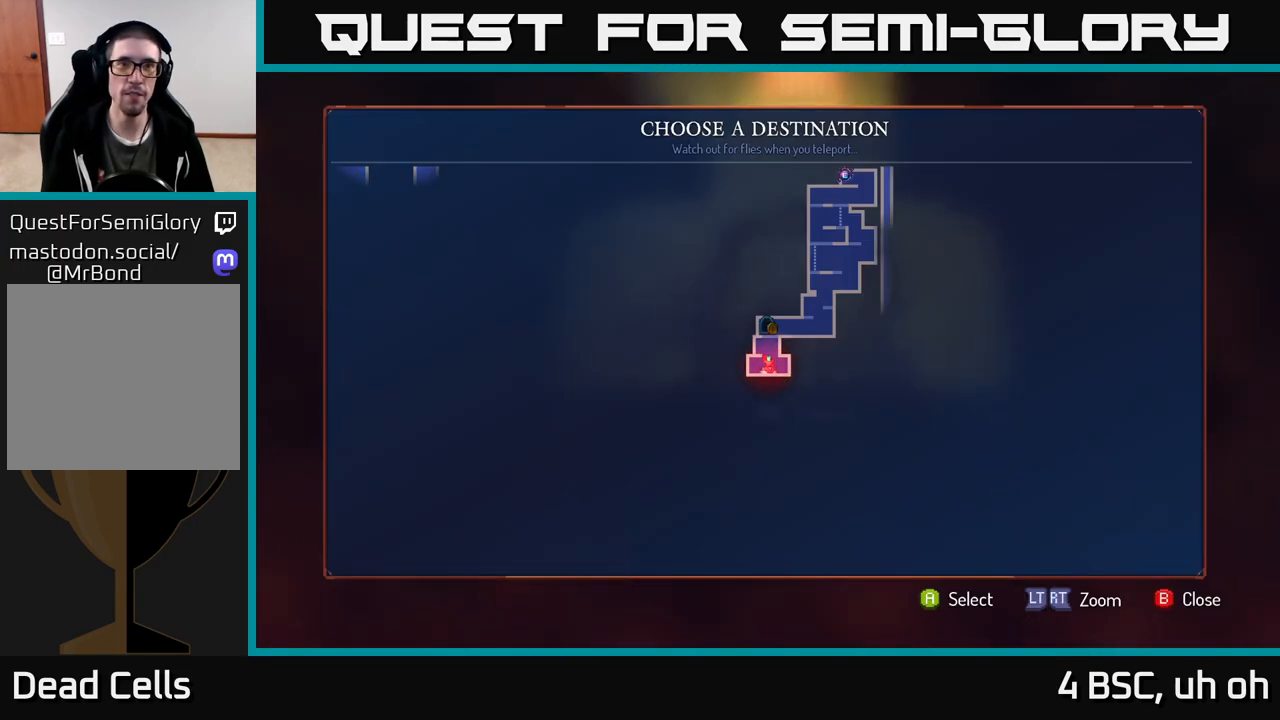
{"buttons": [], "left_stick": "up-right", "right_stick": "center", "events": [[350, "left_stick", "right"], [450, "left_stick", "up-right"]]}
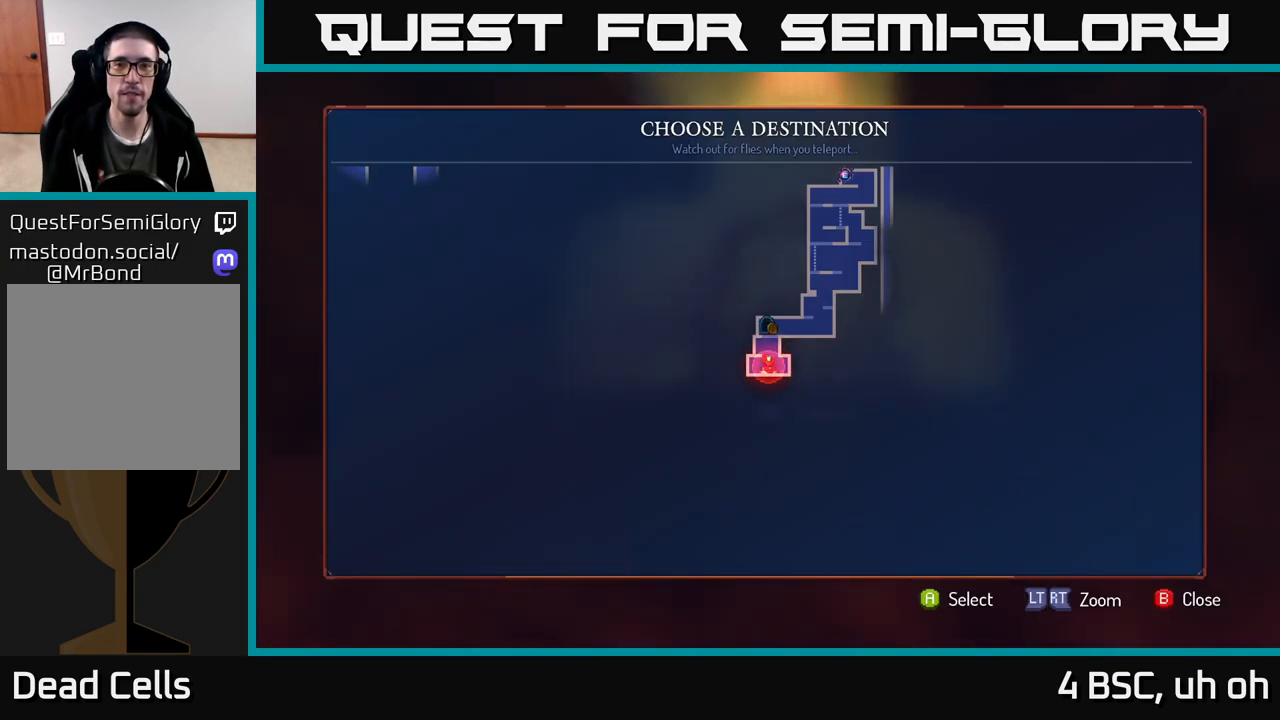
{"buttons": [], "left_stick": "center", "right_stick": "center", "events": [[367, "left_stick", "center"]]}
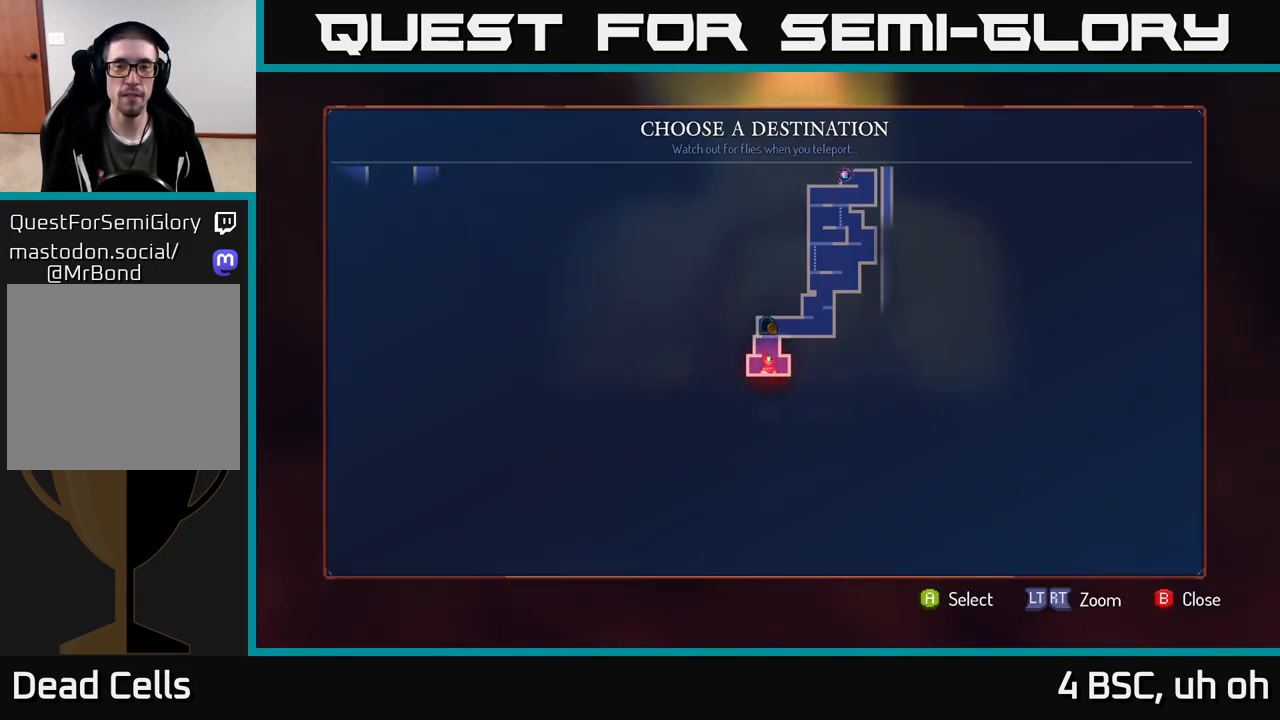
{"buttons": [], "left_stick": "center", "right_stick": "up-right", "events": [[183, "right_stick", "up-right"]]}
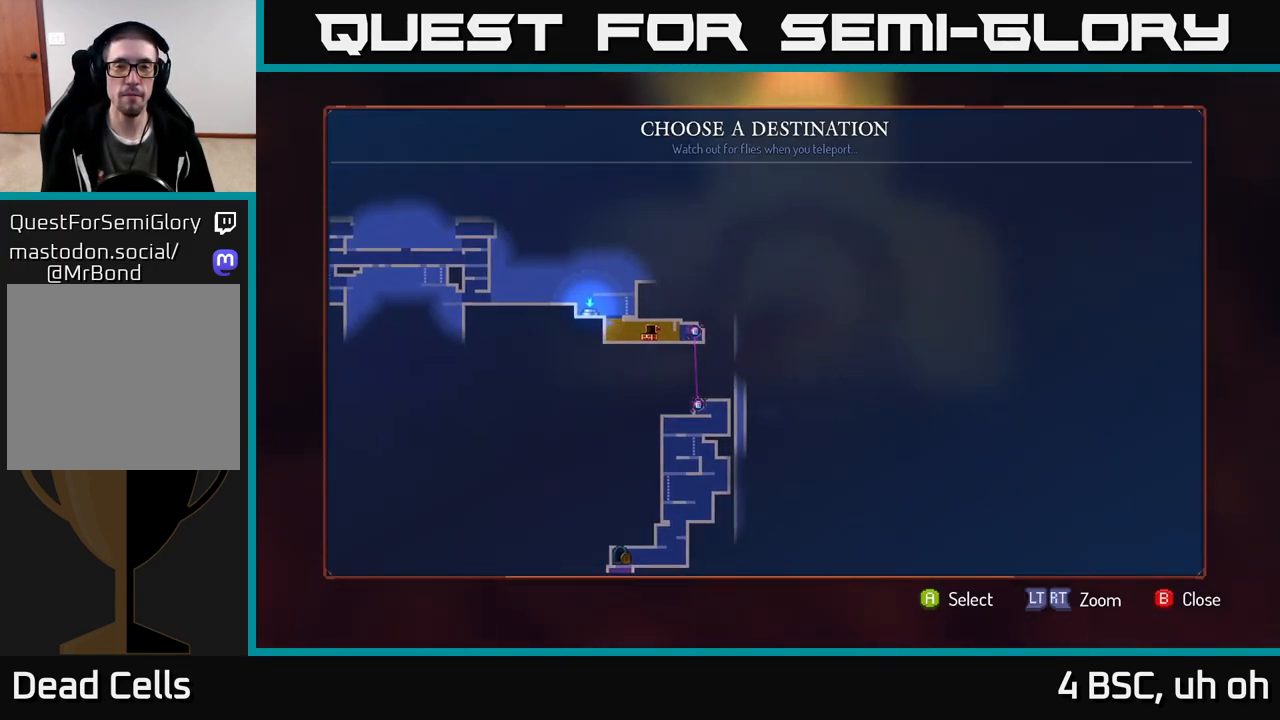
{"buttons": [], "left_stick": "center", "right_stick": "center", "events": [[133, "right_stick", "center"]]}
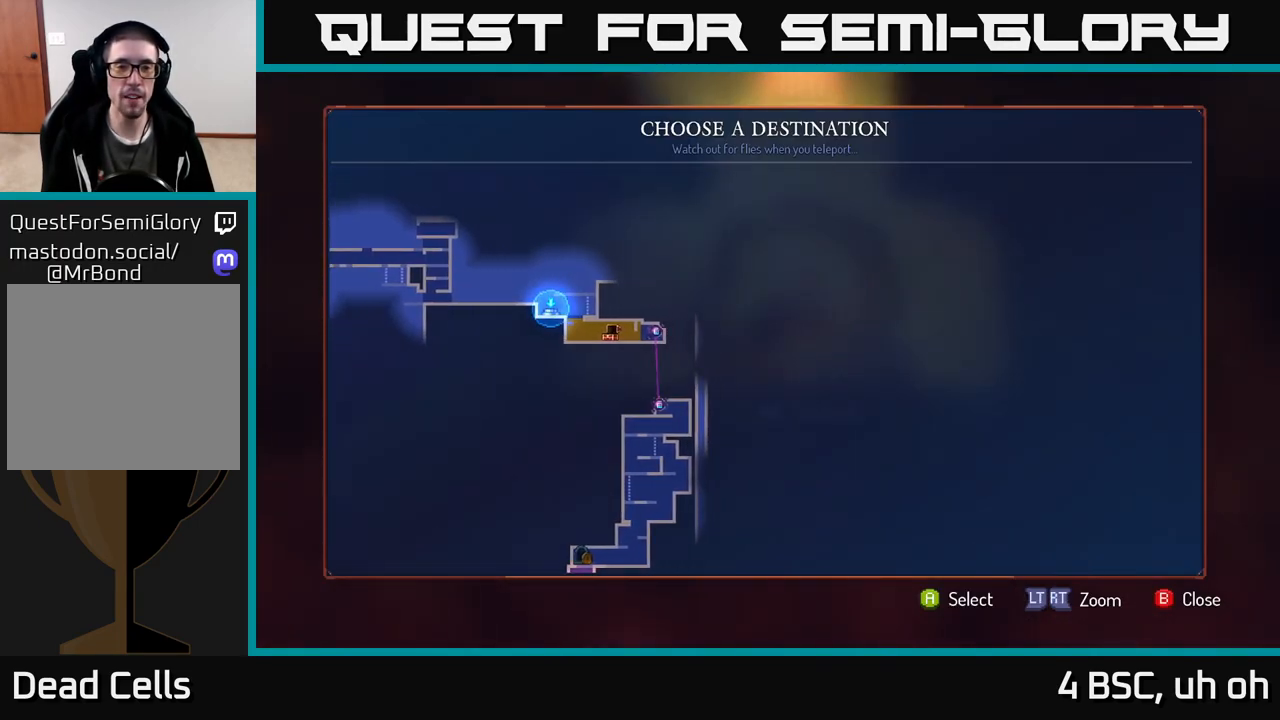
{"buttons": [], "left_stick": "center", "right_stick": "center", "events": [[83, "left_stick", "up"], [250, "left_stick", "center"]]}
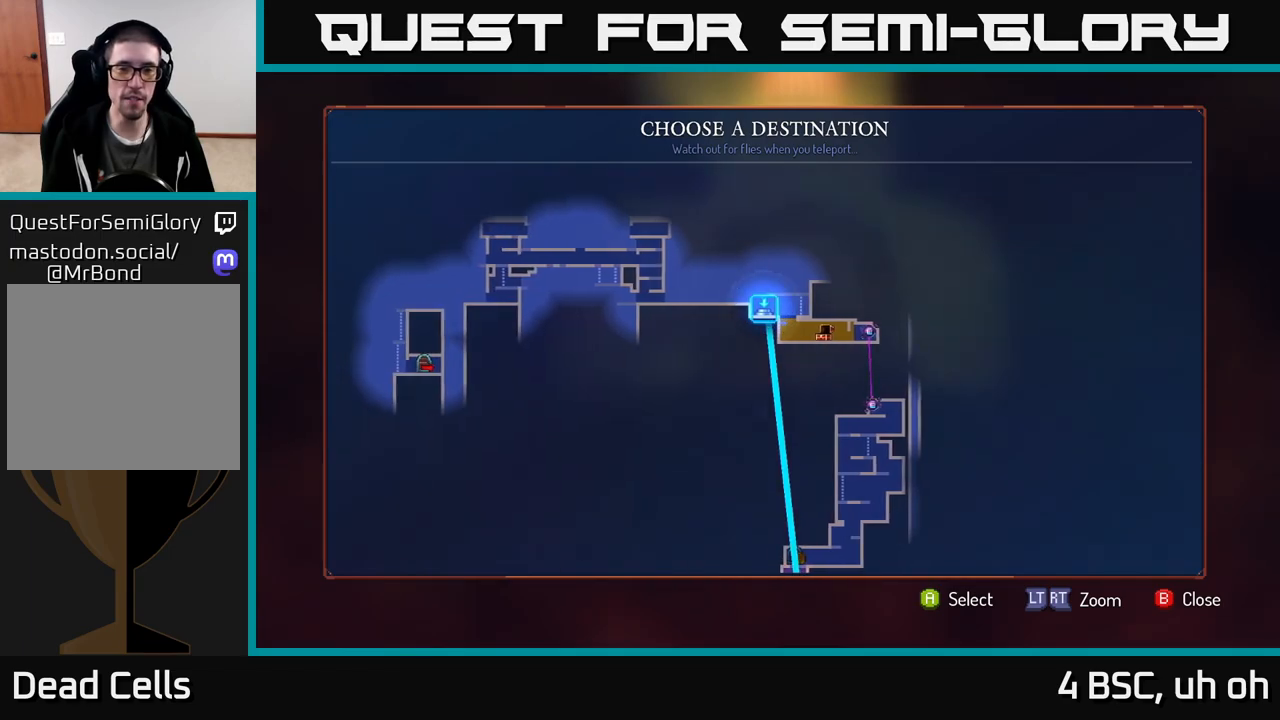
{"buttons": [], "left_stick": "right", "right_stick": "center", "events": [[100, "A", "down"], [183, "A", "up"], [483, "left_stick", "right"]]}
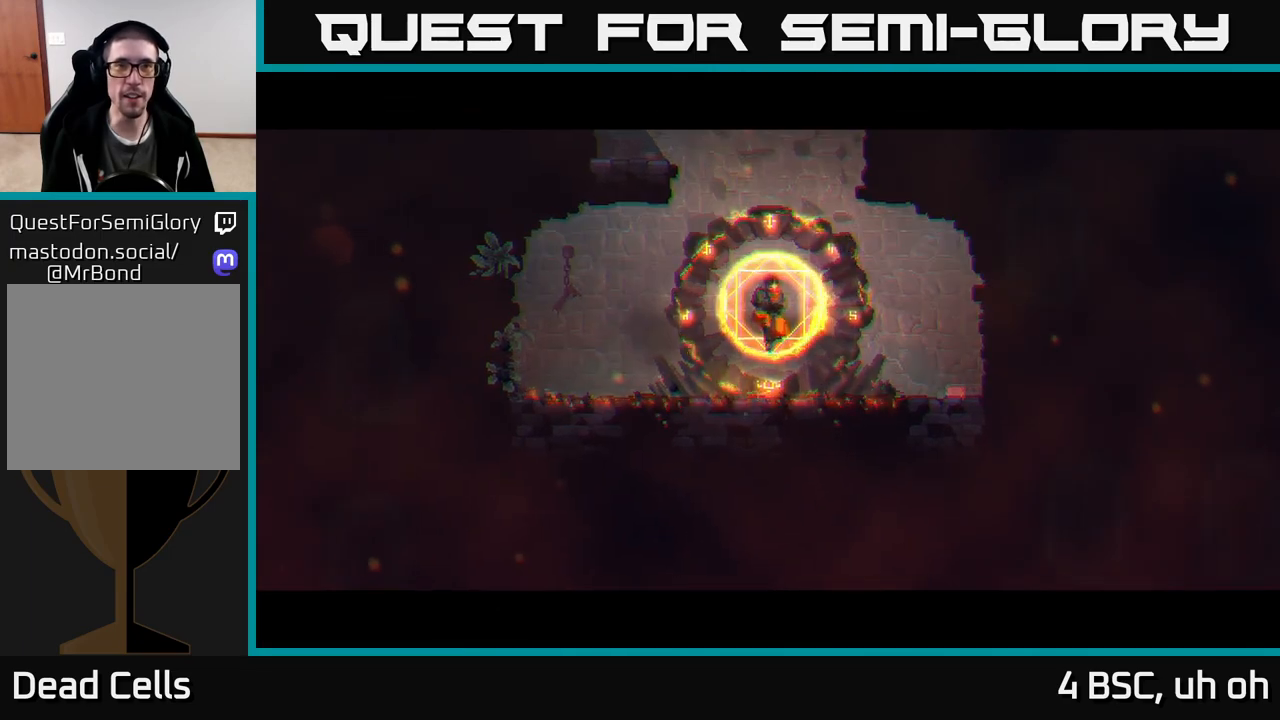
{"buttons": [], "left_stick": "center", "right_stick": "center", "events": [[367, "left_stick", "center"]]}
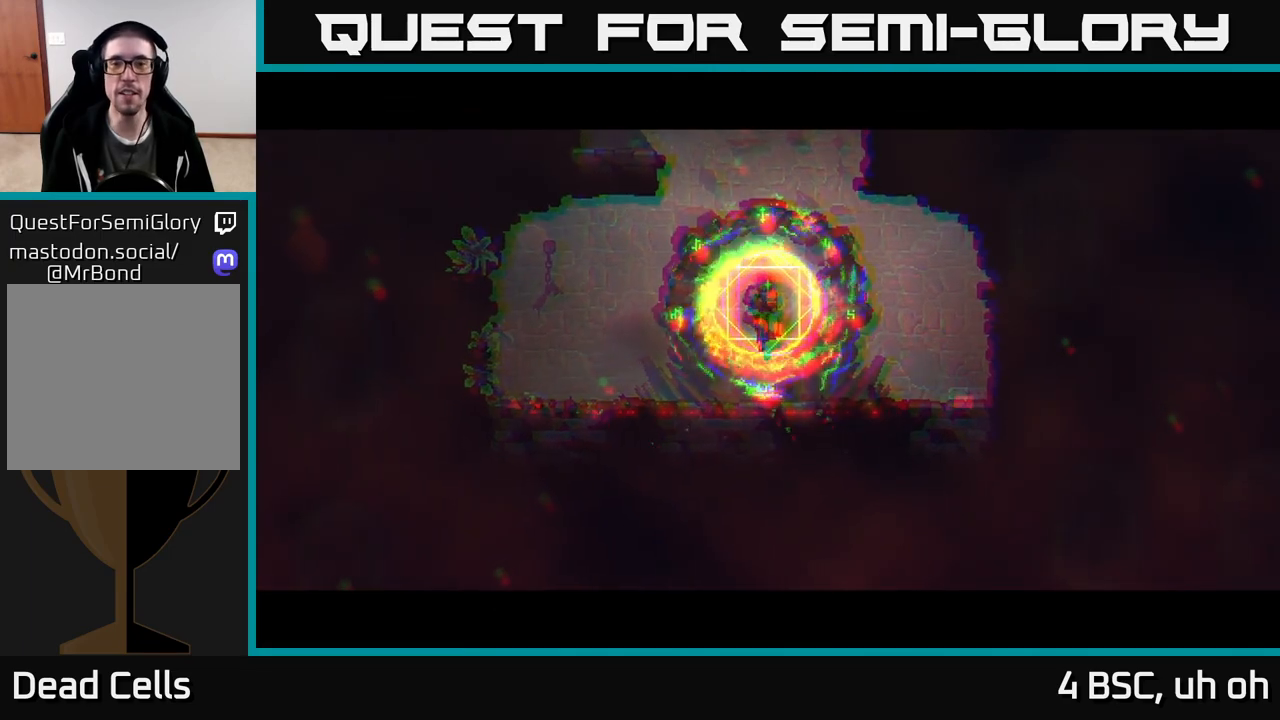
{"buttons": [], "left_stick": "center", "right_stick": "center", "events": [[50, "left_stick", "right"], [317, "left_stick", "center"]]}
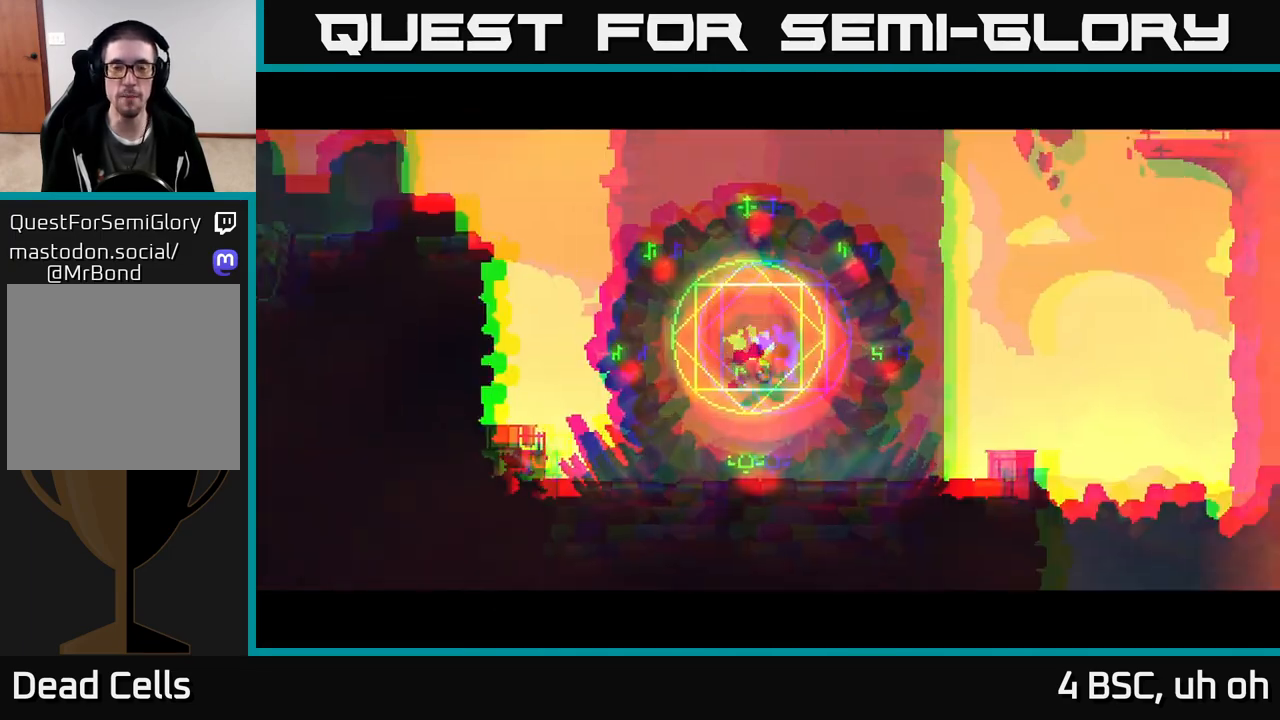
{"buttons": [], "left_stick": "right", "right_stick": "center", "events": [[17, "left_stick", "right"]]}
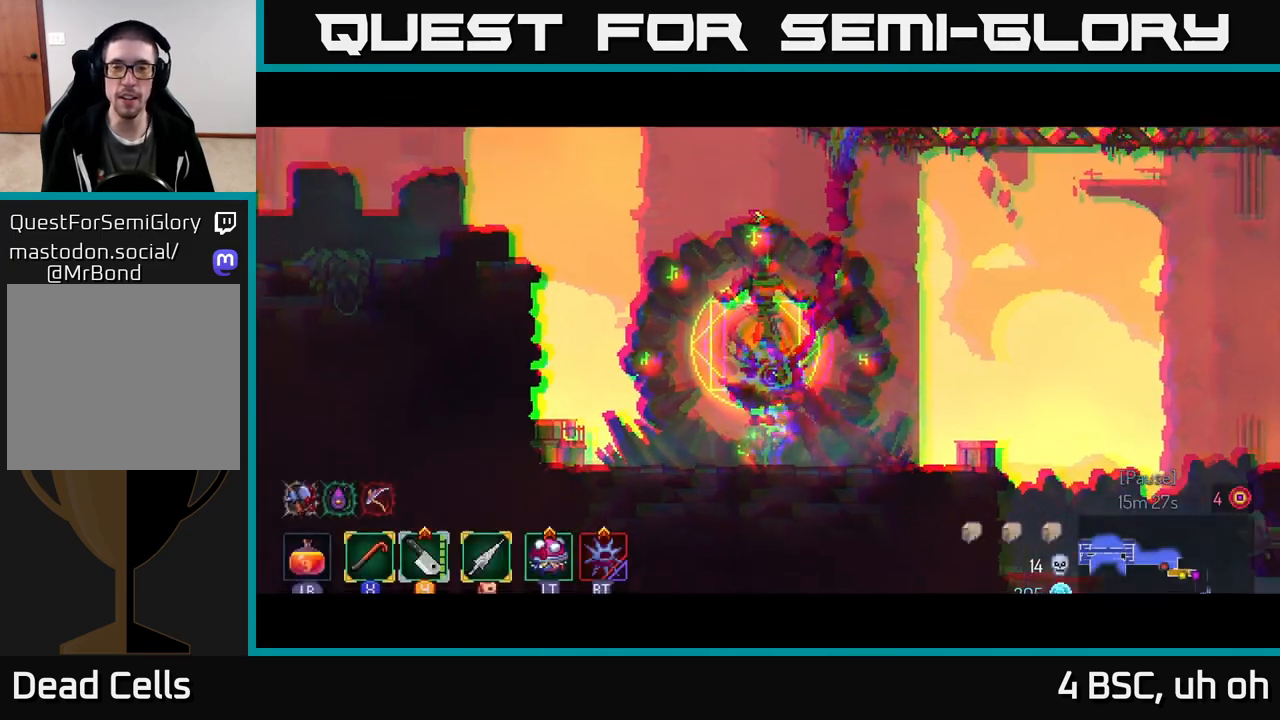
{"buttons": [], "left_stick": "right", "right_stick": "center", "events": []}
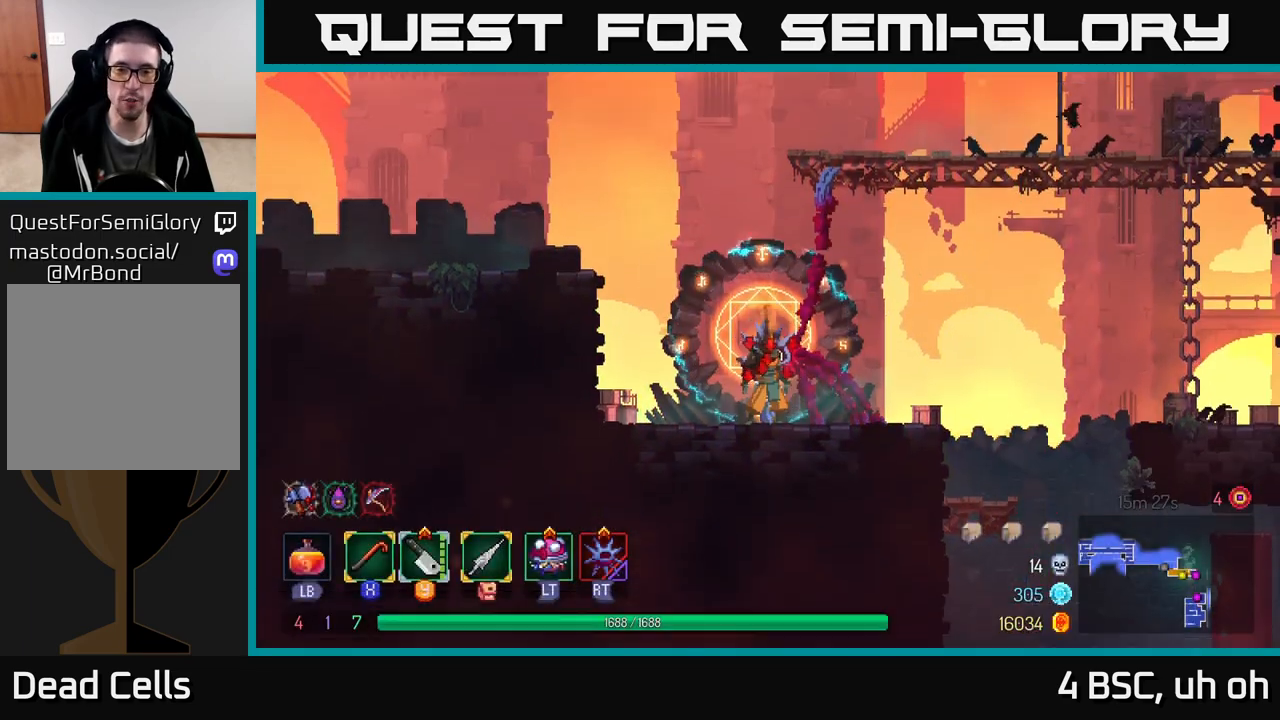
{"buttons": [], "left_stick": "center", "right_stick": "center", "events": [[200, "START", "down"], [200, "left_stick", "center"], [400, "START", "up"]]}
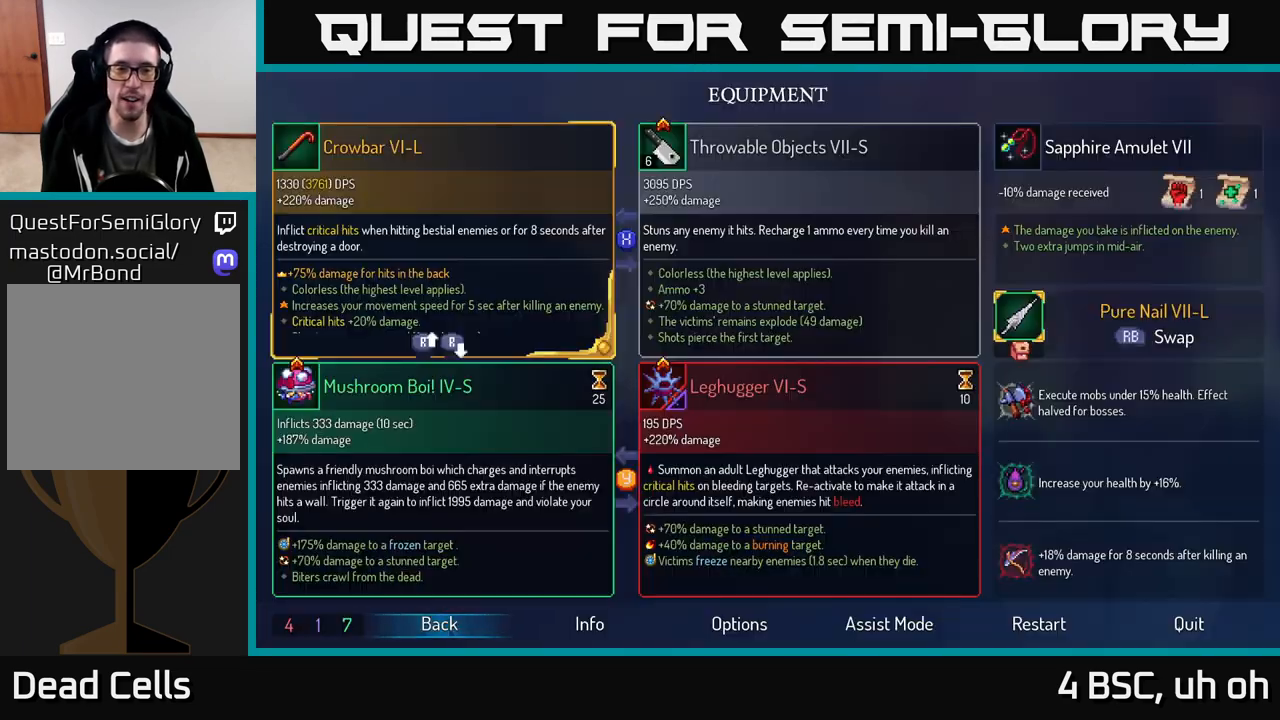
{"buttons": [], "left_stick": "center", "right_stick": "center", "events": []}
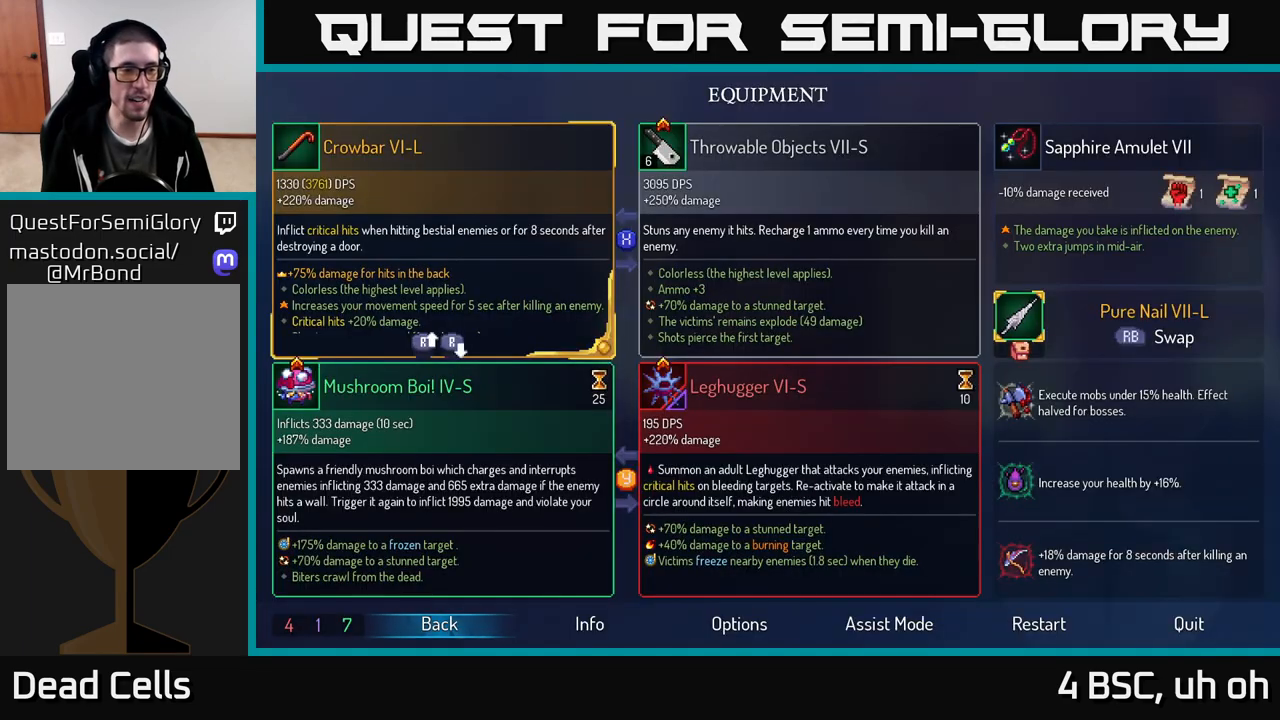
{"buttons": [], "left_stick": "center", "right_stick": "center", "events": []}
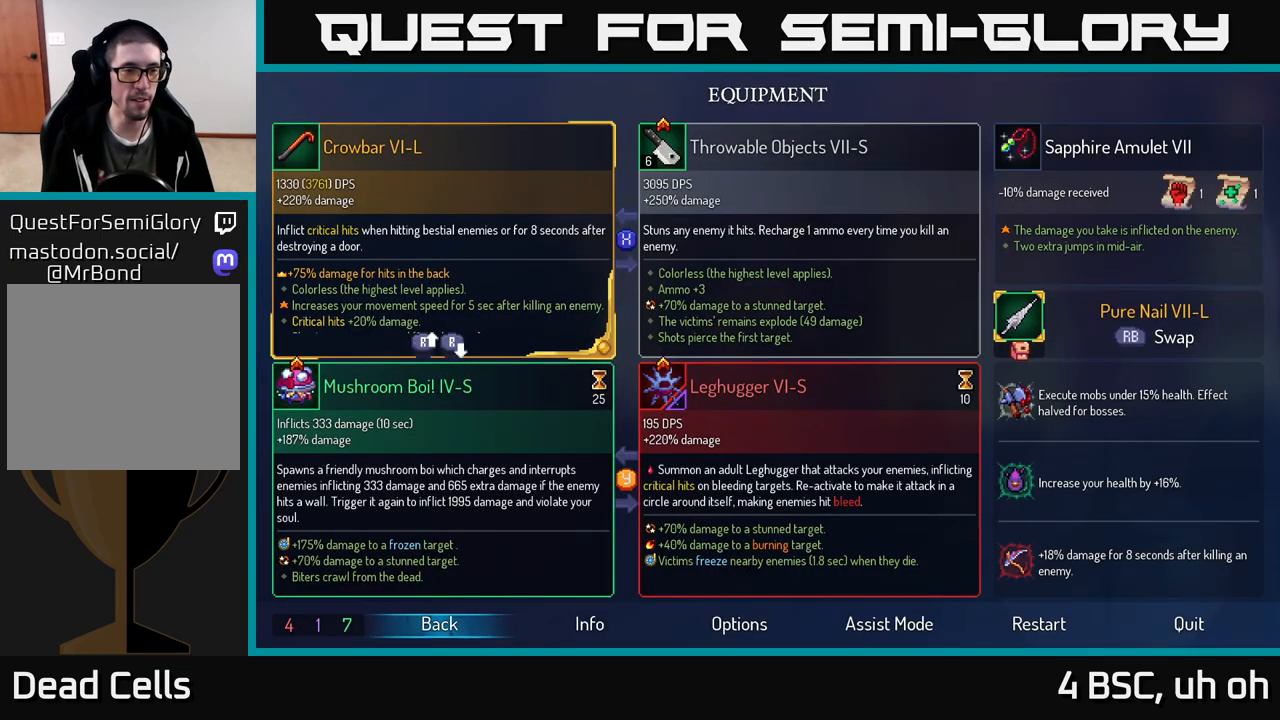
{"buttons": [], "left_stick": "center", "right_stick": "center", "events": [[17, "right_stick", "up"], [283, "right_stick", "center"]]}
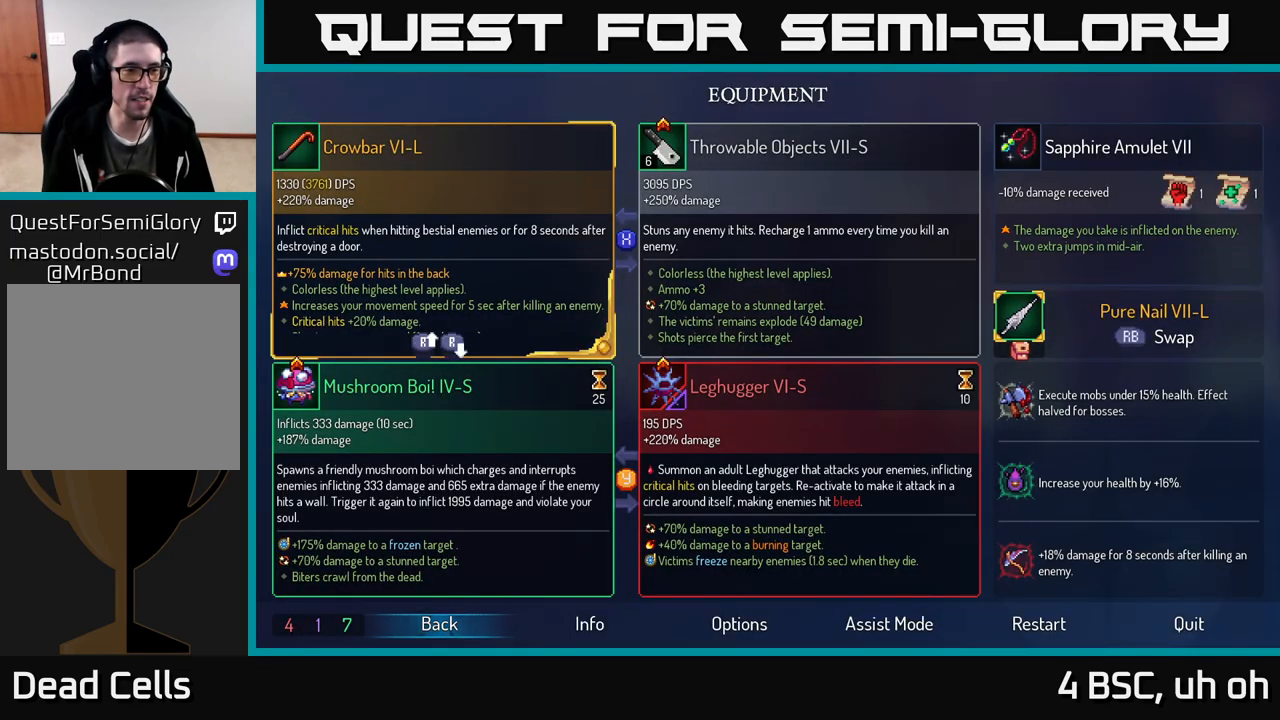
{"buttons": [], "left_stick": "center", "right_stick": "center", "events": []}